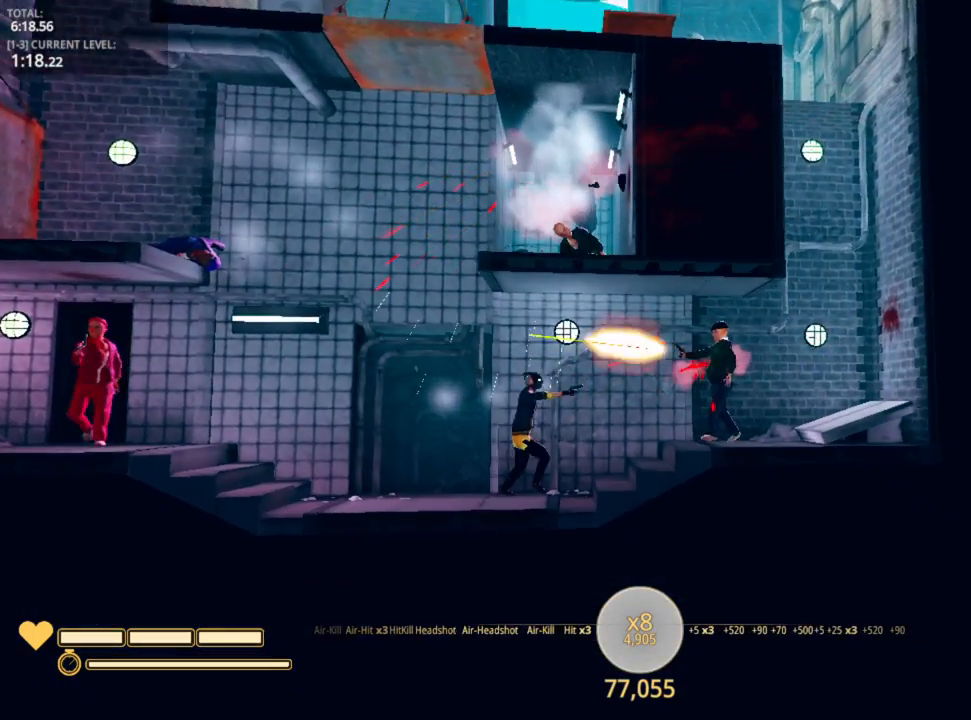
Gameplay with keyboard and mouse; each line is a JSON object with the keys and mouse buttons held at the frame after it. "events" lists presses ("down") and releases ("up") of "1", "2", "3", "4", "5", "a", "alt", "c", "caps_lock", "ctrl", "d", "e", "f", "g", "q", "r", "s", "shift", "space", "t", "tab", "v", "w", "x", "z", "mouse_left", "mouse_wheel" and "mouse_right" between this image and that frame as [ms after this image, input, new state], when the widget could be followed in between. "mouse_left", "mouse_wheel", "mouse_right" = the "left", "wheel", "right" buttons of the "mouse" list. No other keys are recorded. "wheel" means that the mouse wheel is clicked or scrolled. "mouse_move" is the direction in which the mouse moves at that frame (one of eight, or "still"), when it could be read.
{"keys": ["d"], "mouse": ["left"], "mouse_move": "left", "events": [[17, "mouse_left", "up"], [50, "mouse_left", "down"], [133, "mouse_left", "up"], [400, "mouse_left", "down"]]}
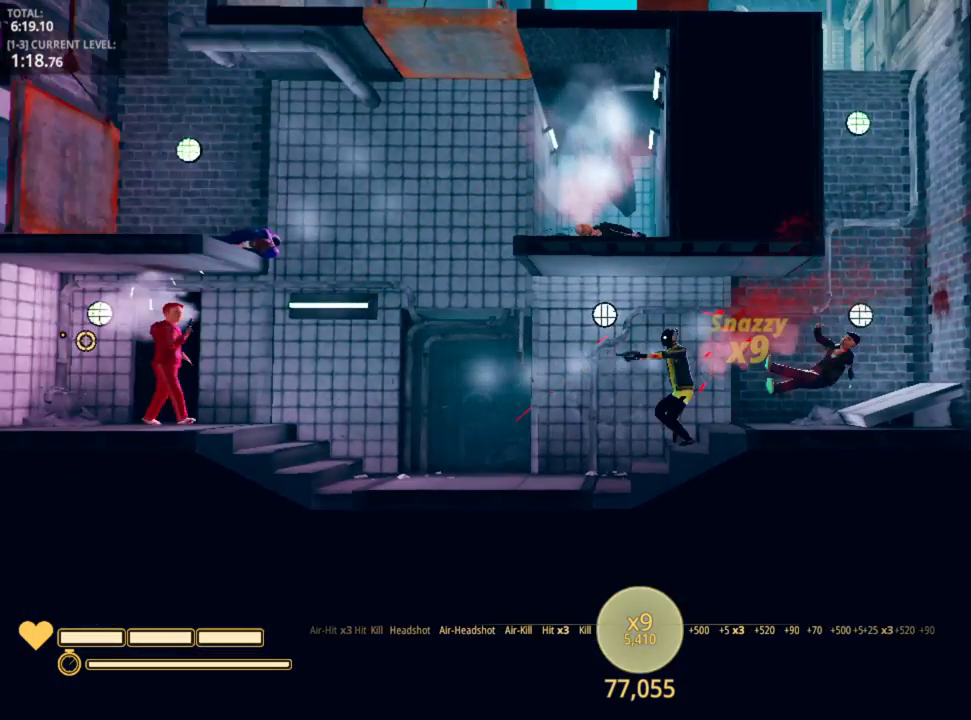
{"keys": ["d"], "mouse": ["left"], "mouse_move": "still", "events": [[67, "mouse_left", "up"], [100, "mouse_left", "down"], [233, "mouse_left", "up"], [300, "mouse_left", "down"], [383, "mouse_left", "up"], [450, "mouse_left", "down"]]}
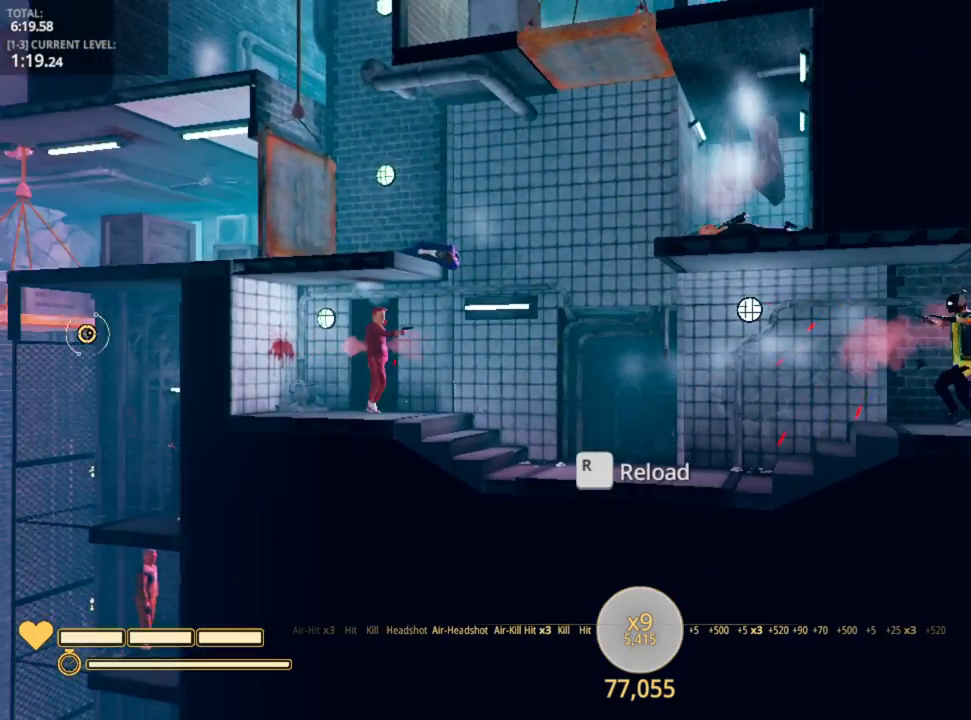
{"keys": ["d", "space"], "mouse": [], "mouse_move": "still", "events": [[33, "mouse_left", "up"], [117, "r", "down"], [250, "r", "up"], [333, "space", "down"]]}
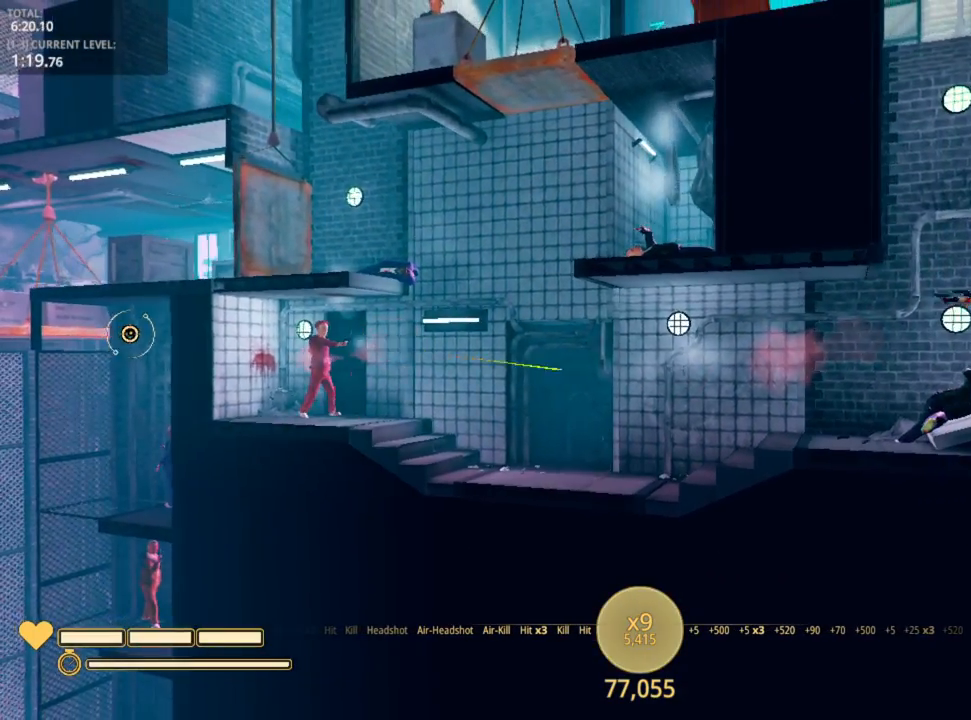
{"keys": ["a"], "mouse": [], "mouse_move": "still", "events": [[50, "space", "up"], [133, "space", "down"], [283, "a", "down"], [317, "space", "up"], [367, "d", "up"]]}
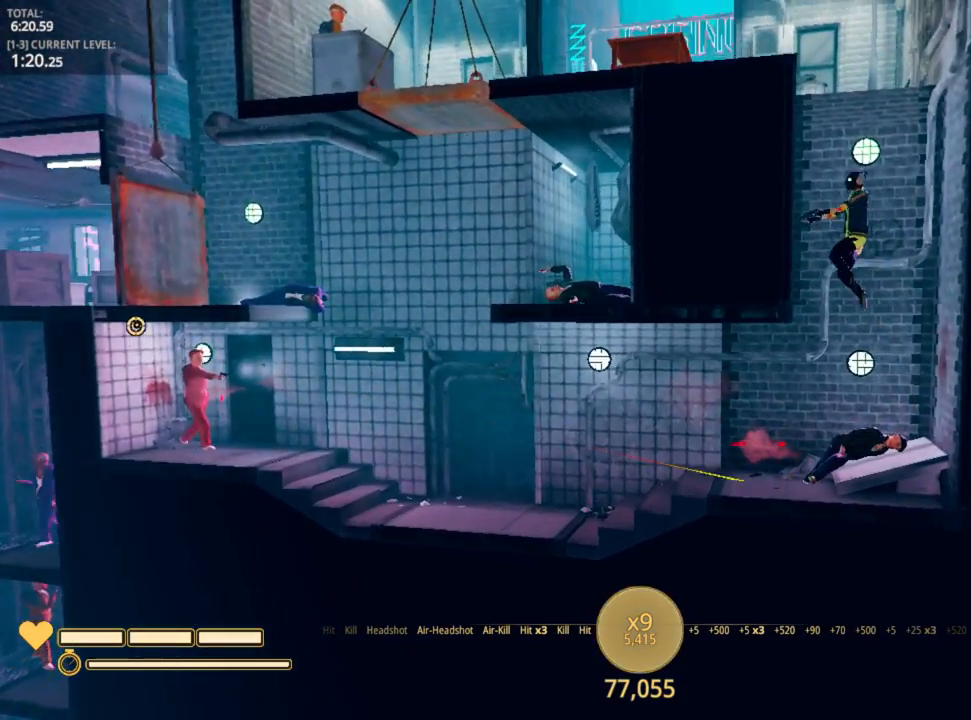
{"keys": ["d"], "mouse": [], "mouse_move": "still", "events": [[100, "space", "down"], [233, "space", "up"], [350, "d", "down"], [383, "a", "up"]]}
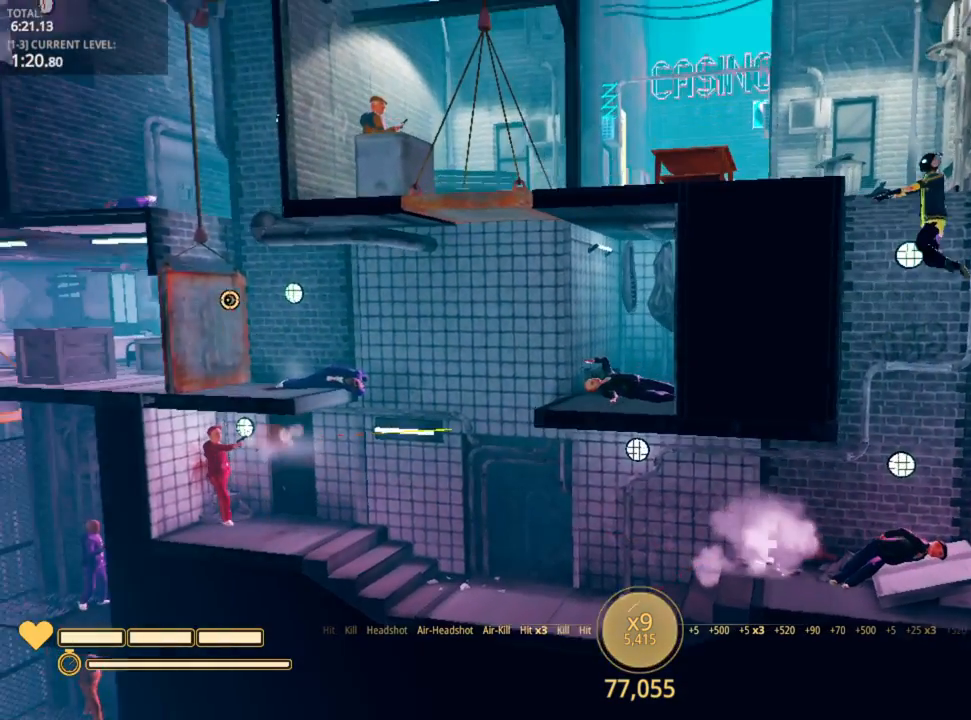
{"keys": ["a"], "mouse": [], "mouse_move": "still", "events": [[100, "a", "down"], [183, "space", "down"], [233, "d", "up"], [267, "space", "up"]]}
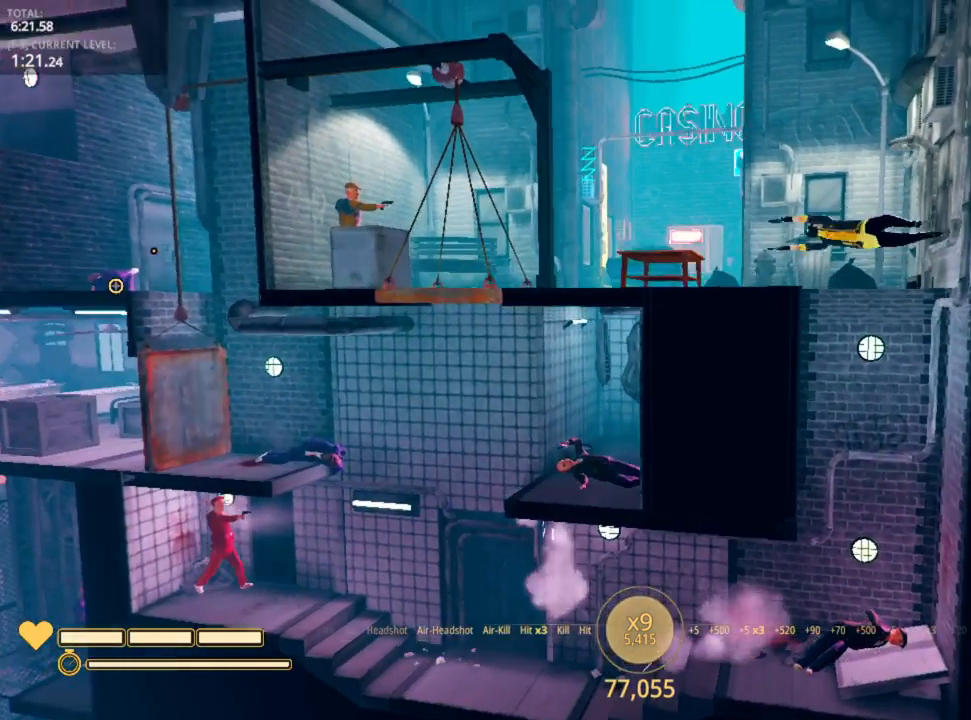
{"keys": ["a"], "mouse": [], "mouse_move": "right", "events": [[33, "mouse_left", "down"], [133, "mouse_left", "up"], [183, "mouse_left", "down"], [317, "mouse_left", "up"], [450, "mouse_left", "down"], [500, "mouse_left", "up"]]}
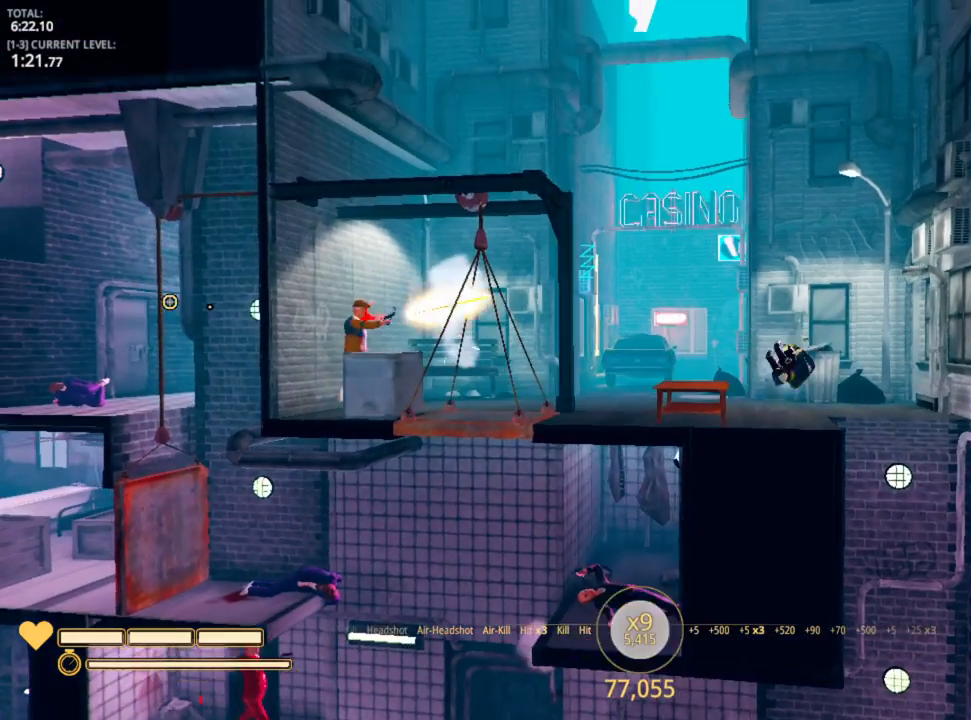
{"keys": ["a", "shift"], "mouse": [], "mouse_move": "still", "events": [[233, "f", "down"], [383, "f", "up"], [467, "shift", "down"]]}
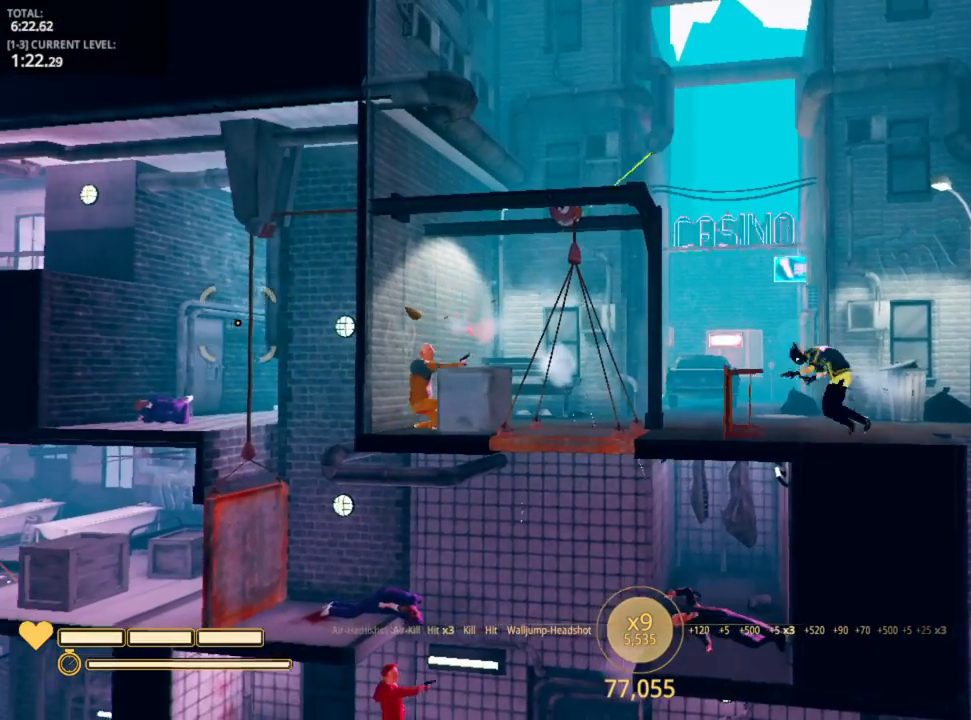
{"keys": ["shift"], "mouse": [], "mouse_move": "still", "events": [[417, "a", "up"]]}
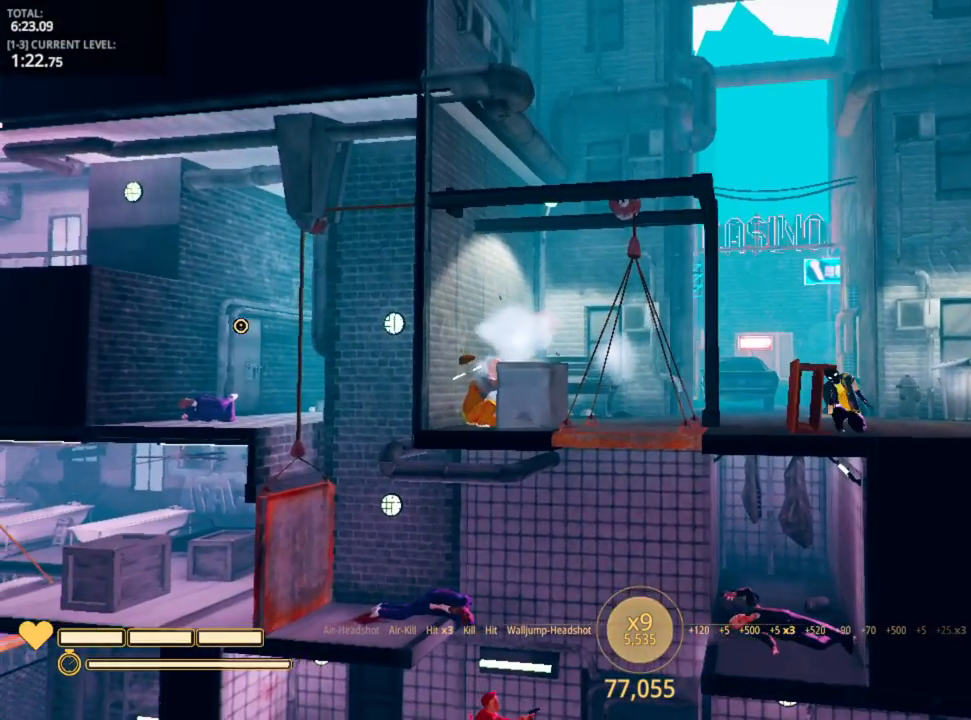
{"keys": ["a"], "mouse": [], "mouse_move": "up-right", "events": [[150, "space", "down"], [233, "a", "down"], [300, "shift", "up"], [300, "space", "up"]]}
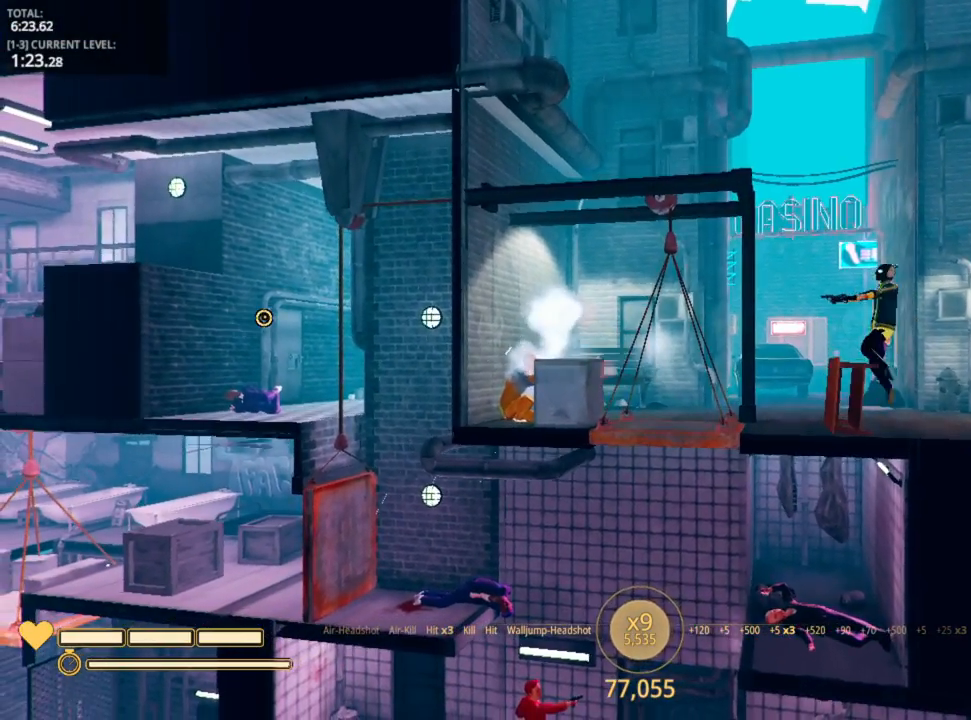
{"keys": ["a", "space"], "mouse": ["left"], "mouse_move": "right", "events": [[50, "space", "down"], [283, "space", "up"], [433, "space", "down"], [483, "mouse_left", "down"]]}
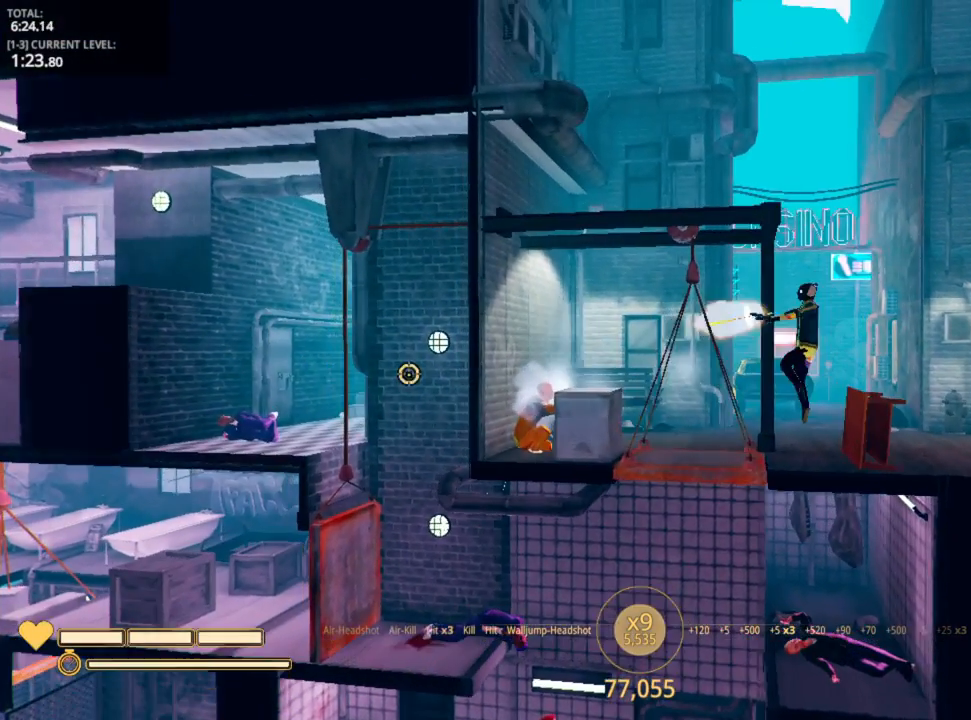
{"keys": ["a"], "mouse": ["left"], "mouse_move": "up-right", "events": [[50, "mouse_left", "up"], [50, "space", "up"], [183, "mouse_left", "down"], [233, "mouse_left", "up"], [300, "mouse_left", "down"], [400, "d", "down"], [400, "mouse_left", "up"], [450, "d", "up"], [450, "mouse_left", "down"]]}
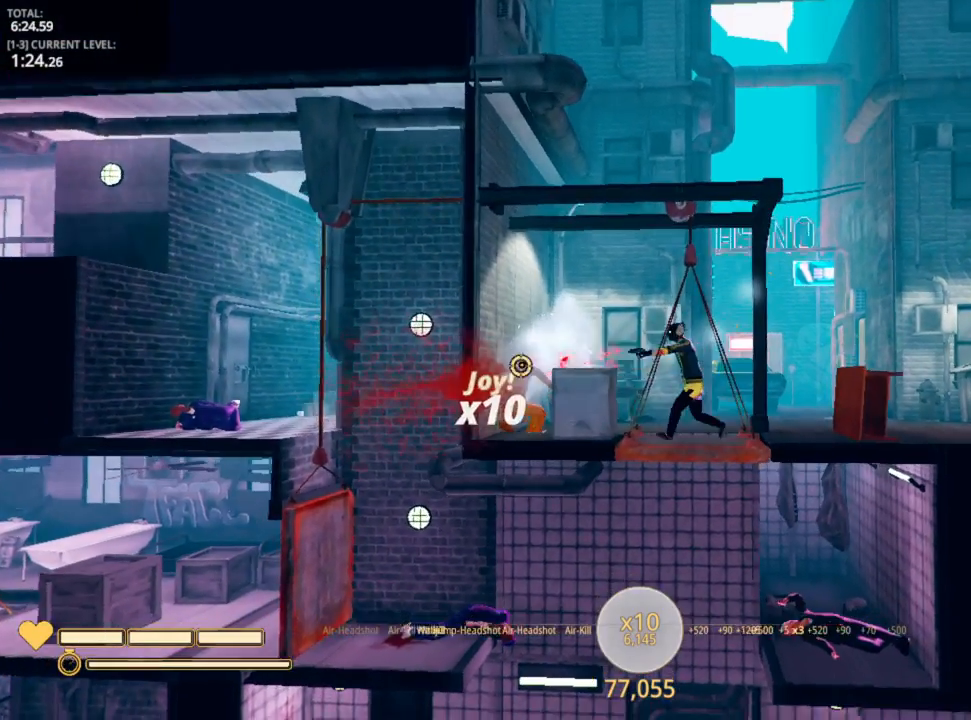
{"keys": [], "mouse": [], "mouse_move": "still", "events": [[33, "mouse_left", "up"], [167, "mouse_left", "down"], [217, "a", "up"], [267, "mouse_left", "up"], [367, "r", "down"], [500, "r", "up"]]}
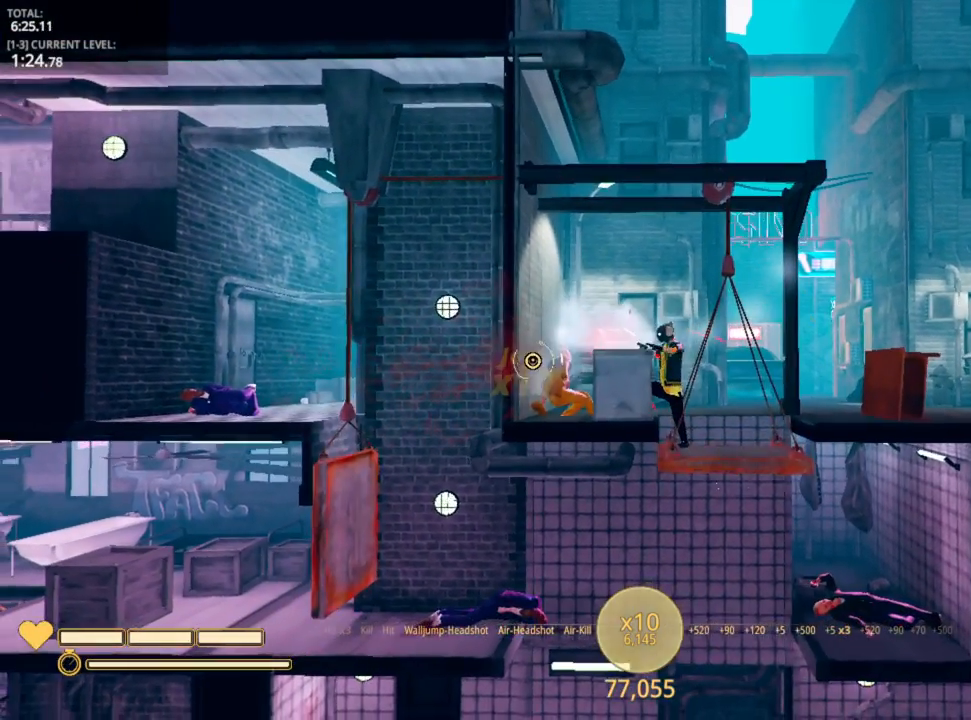
{"keys": [], "mouse": [], "mouse_move": "right", "events": []}
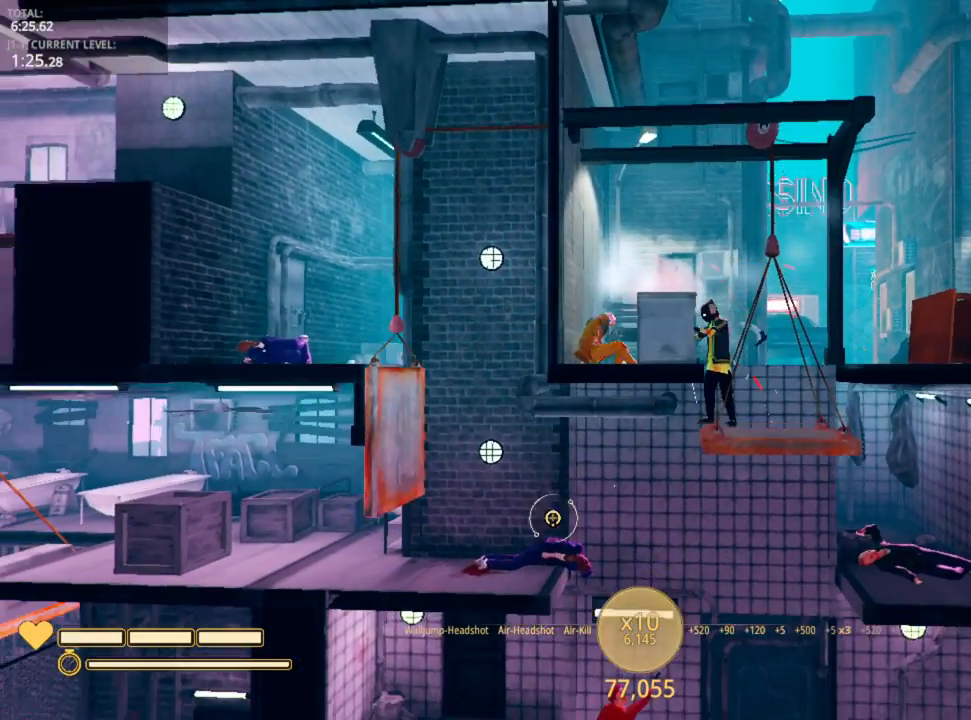
{"keys": [], "mouse": [], "mouse_move": "still", "events": [[217, "d", "down"], [400, "d", "up"]]}
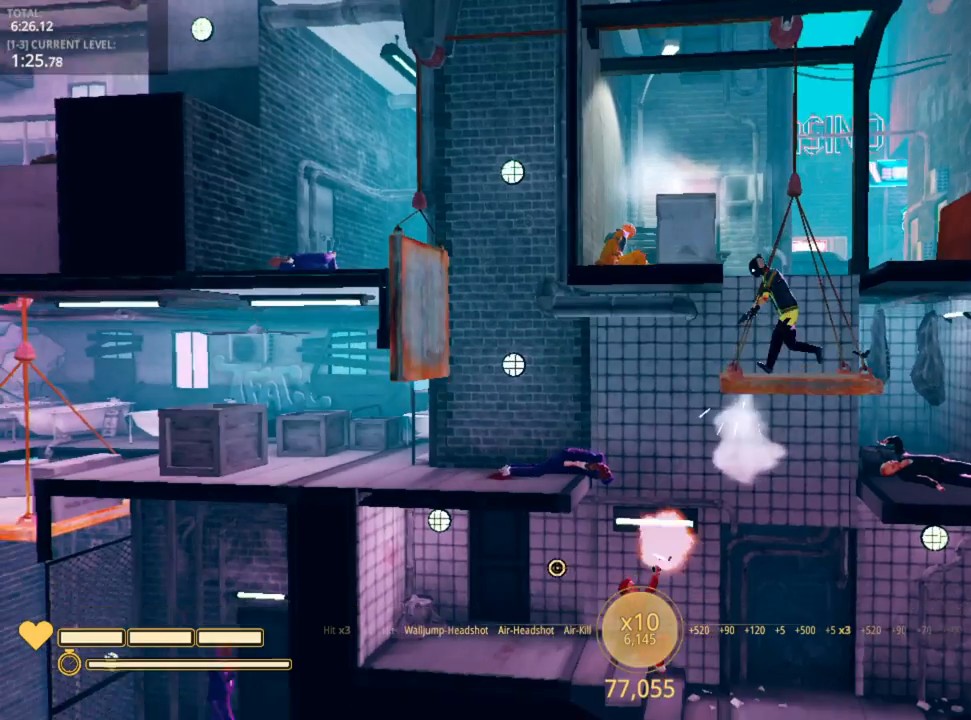
{"keys": [], "mouse": [], "mouse_move": "still", "events": [[117, "d", "down"], [167, "d", "up"]]}
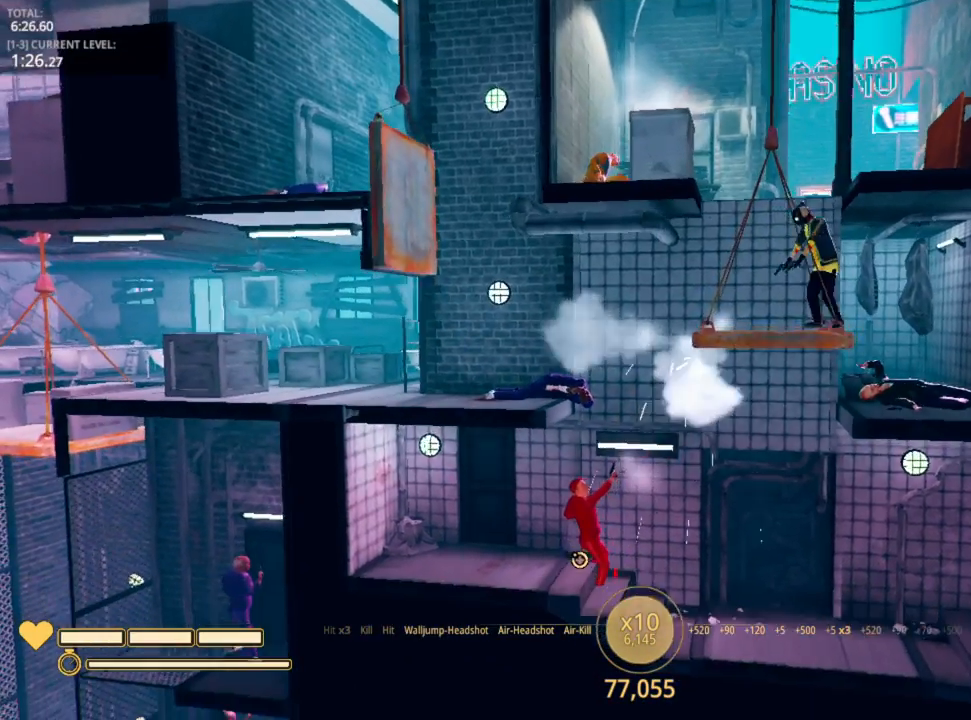
{"keys": ["a"], "mouse": [], "mouse_move": "up-left", "events": [[100, "a", "down"], [283, "mouse_left", "down"], [367, "mouse_left", "up"], [417, "mouse_left", "down"], [500, "mouse_left", "up"]]}
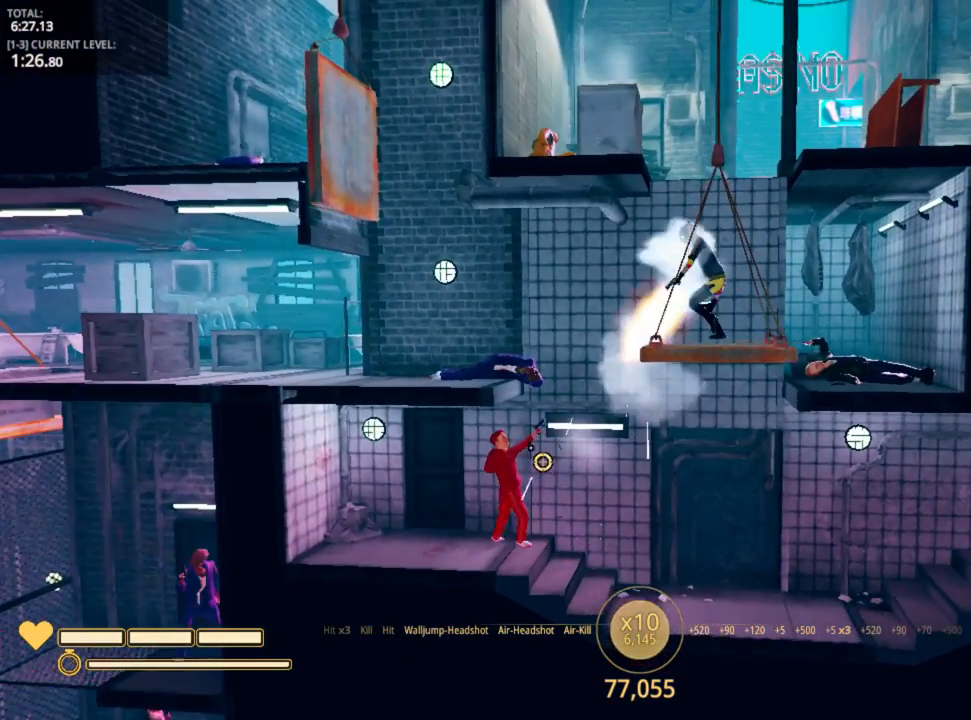
{"keys": ["a", "r"], "mouse": [], "mouse_move": "still", "events": [[83, "mouse_left", "down"], [83, "space", "down"], [150, "mouse_left", "up"], [267, "mouse_left", "down"], [400, "space", "up"], [483, "mouse_left", "up"], [483, "r", "down"]]}
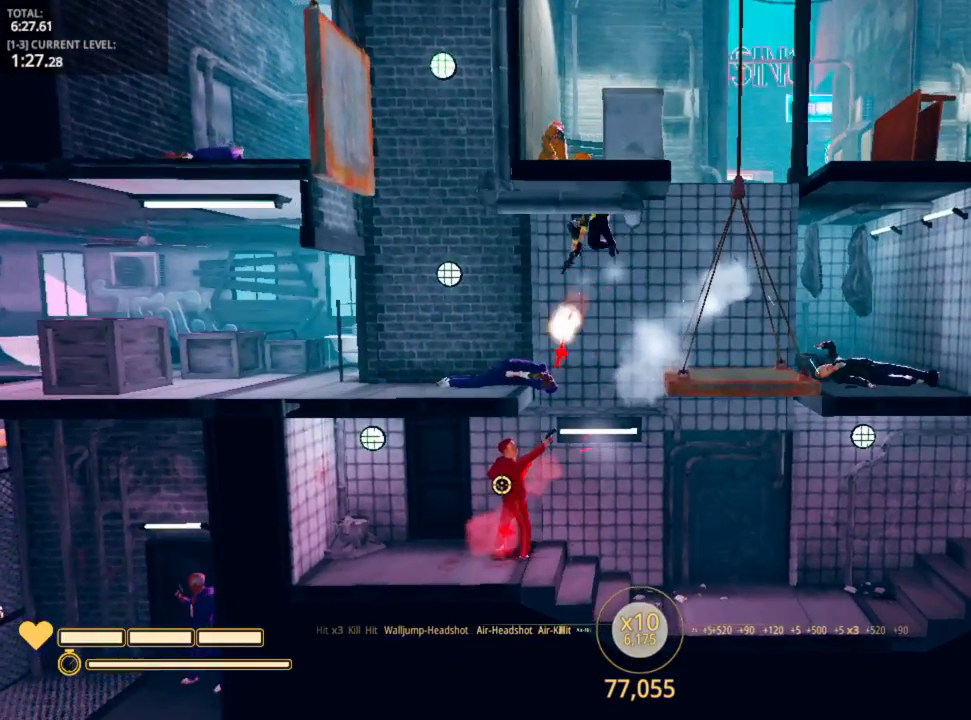
{"keys": ["a"], "mouse": [], "mouse_move": "up-left", "events": [[67, "r", "up"]]}
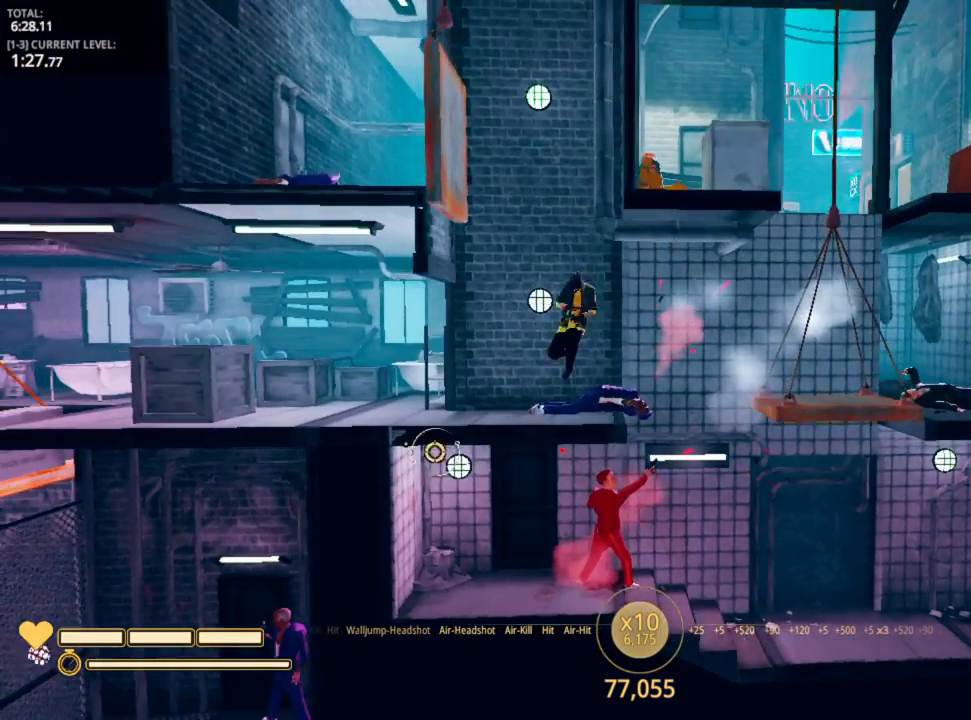
{"keys": ["a", "shift"], "mouse": [], "mouse_move": "still", "events": [[150, "shift", "down"]]}
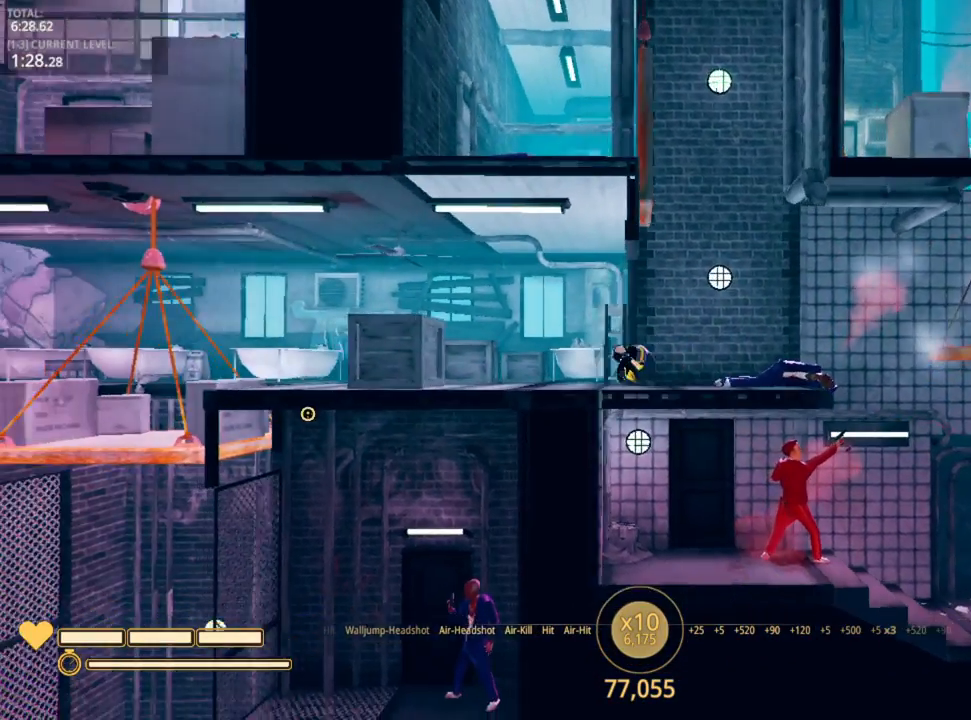
{"keys": ["a", "space"], "mouse": [], "mouse_move": "up-left", "events": [[67, "shift", "up"], [300, "space", "down"]]}
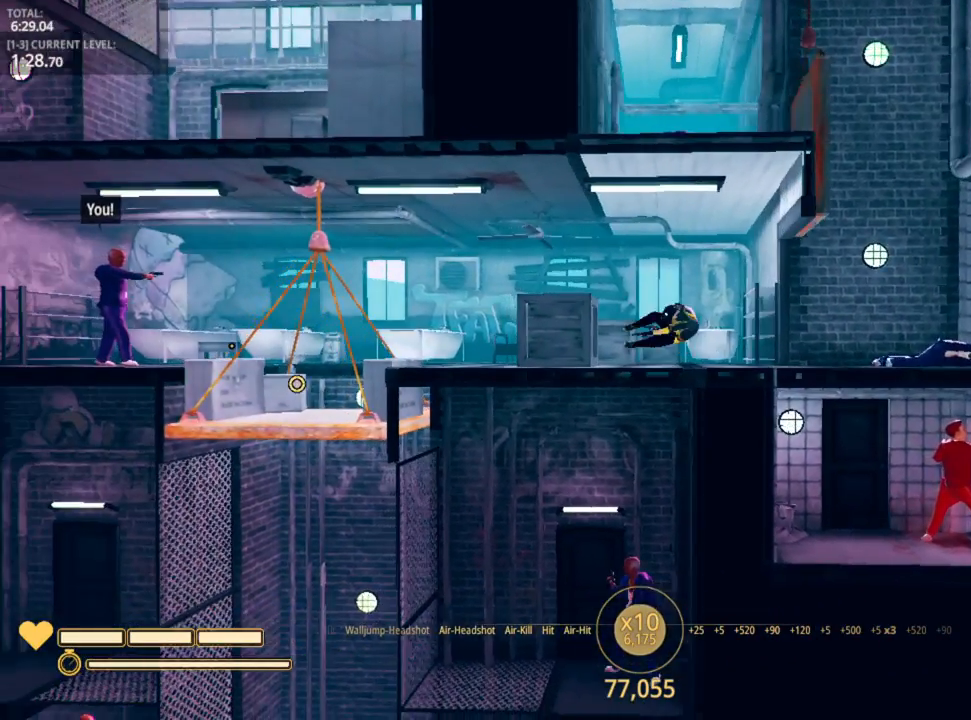
{"keys": ["a"], "mouse": [], "mouse_move": "down-right", "events": [[100, "mouse_left", "down"], [167, "mouse_left", "up"], [217, "mouse_left", "down"], [267, "space", "up"], [317, "mouse_left", "up"], [367, "mouse_left", "down"], [450, "mouse_left", "up"]]}
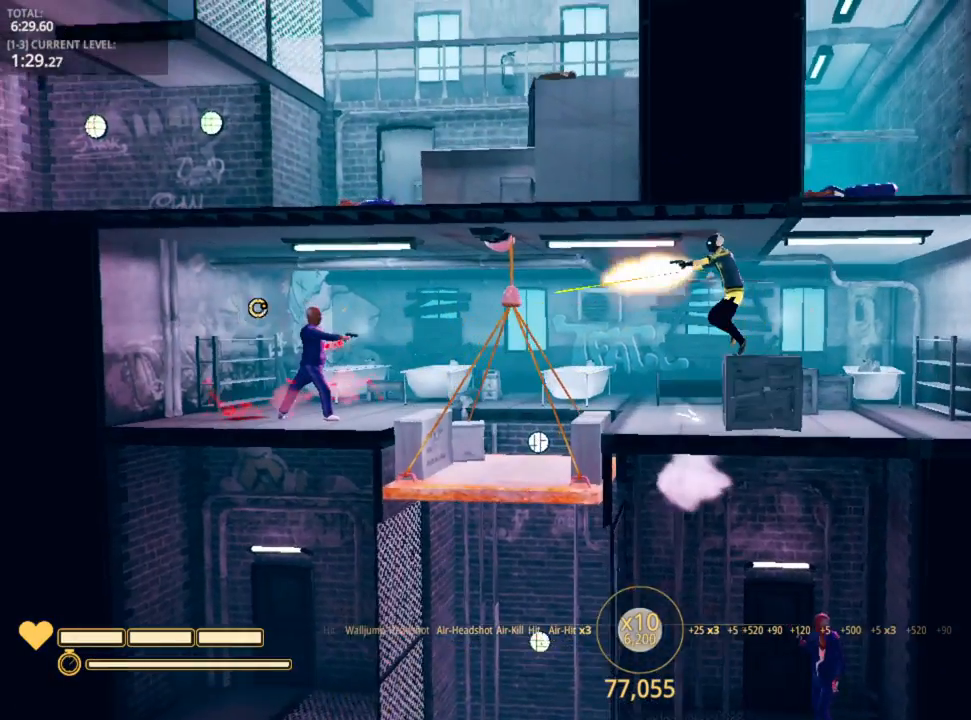
{"keys": ["a"], "mouse": [], "mouse_move": "down-right", "events": [[17, "mouse_left", "down"], [83, "mouse_left", "up"], [133, "mouse_left", "down"], [300, "mouse_left", "up"], [367, "r", "down"], [467, "r", "up"]]}
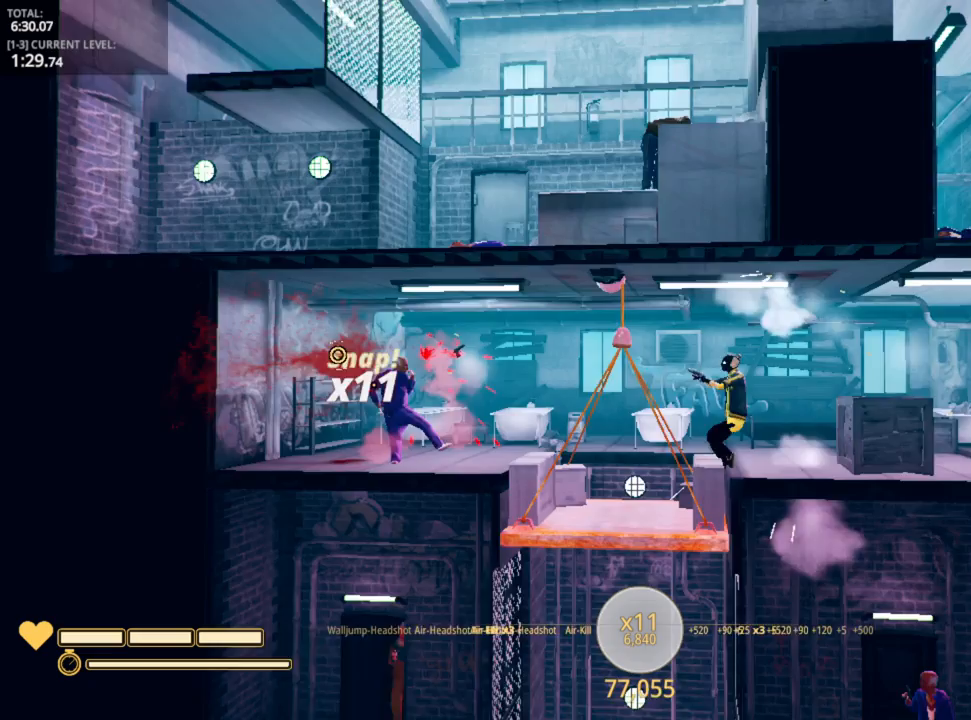
{"keys": ["d"], "mouse": [], "mouse_move": "down-right", "events": [[450, "a", "up"], [500, "d", "down"]]}
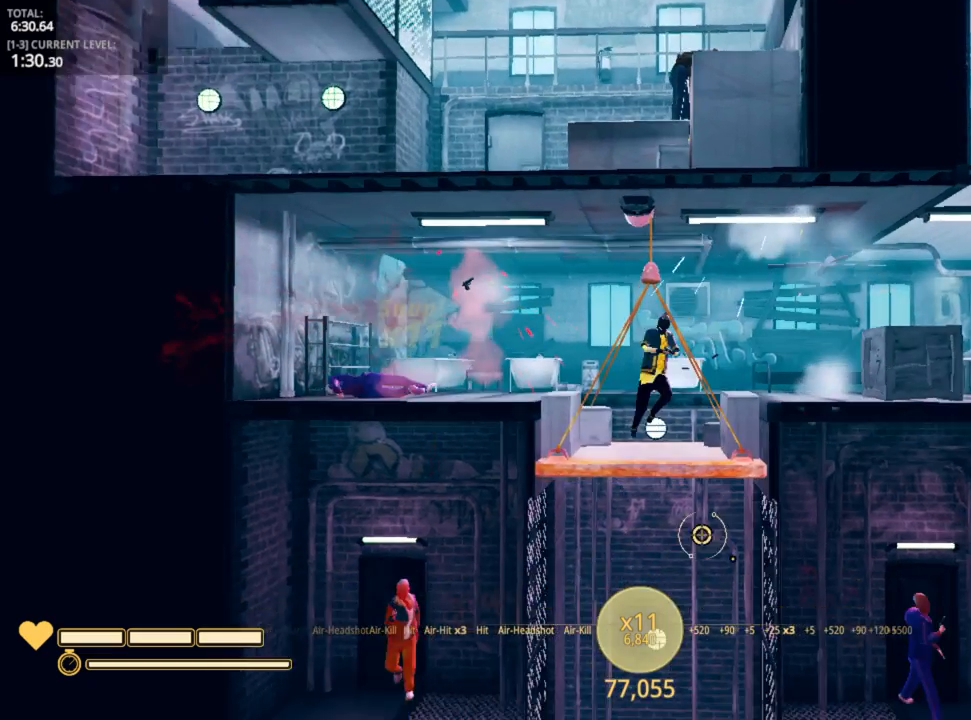
{"keys": ["d"], "mouse": [], "mouse_move": "still", "events": [[267, "d", "up"], [417, "d", "down"]]}
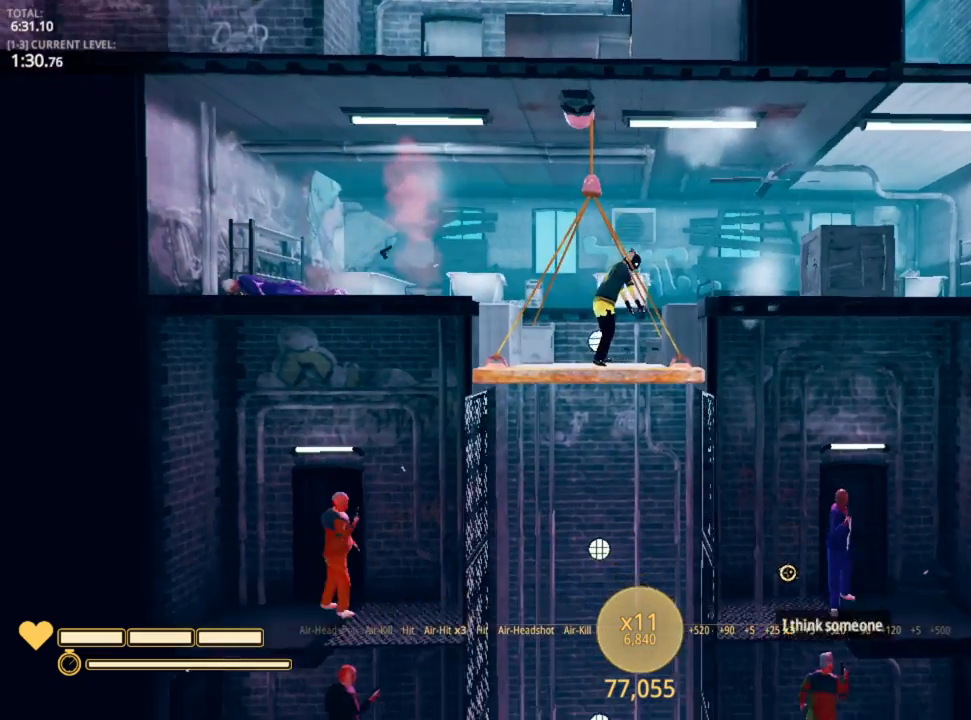
{"keys": ["shift"], "mouse": [], "mouse_move": "still", "events": [[100, "d", "up"], [183, "shift", "down"]]}
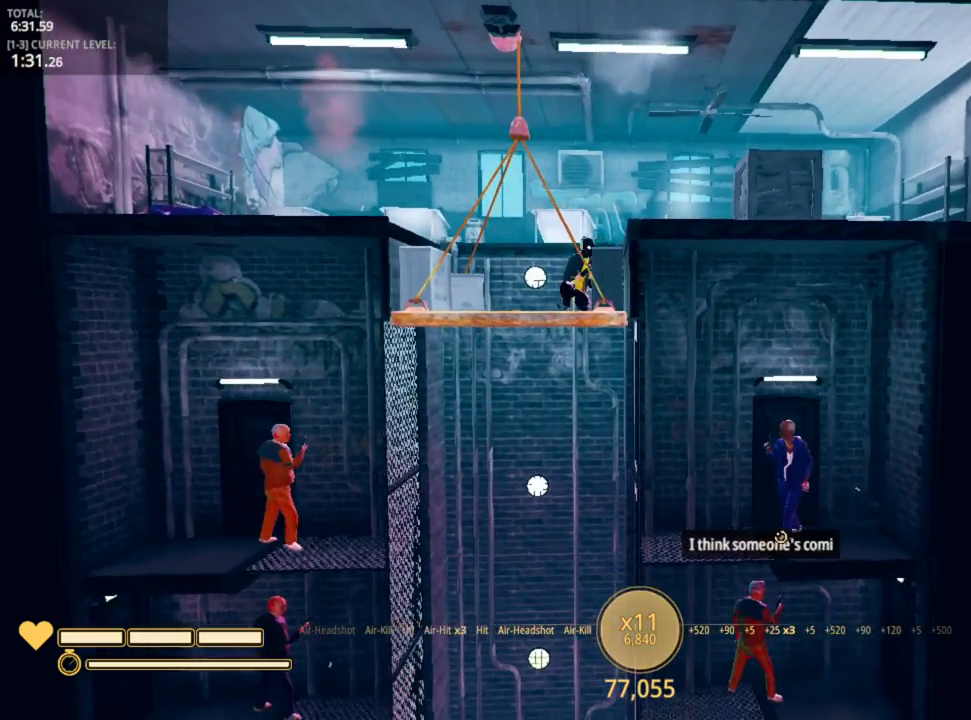
{"keys": [], "mouse": [], "mouse_move": "still", "events": [[17, "shift", "up"], [267, "space", "down"], [350, "d", "down"], [450, "d", "up"], [450, "space", "up"]]}
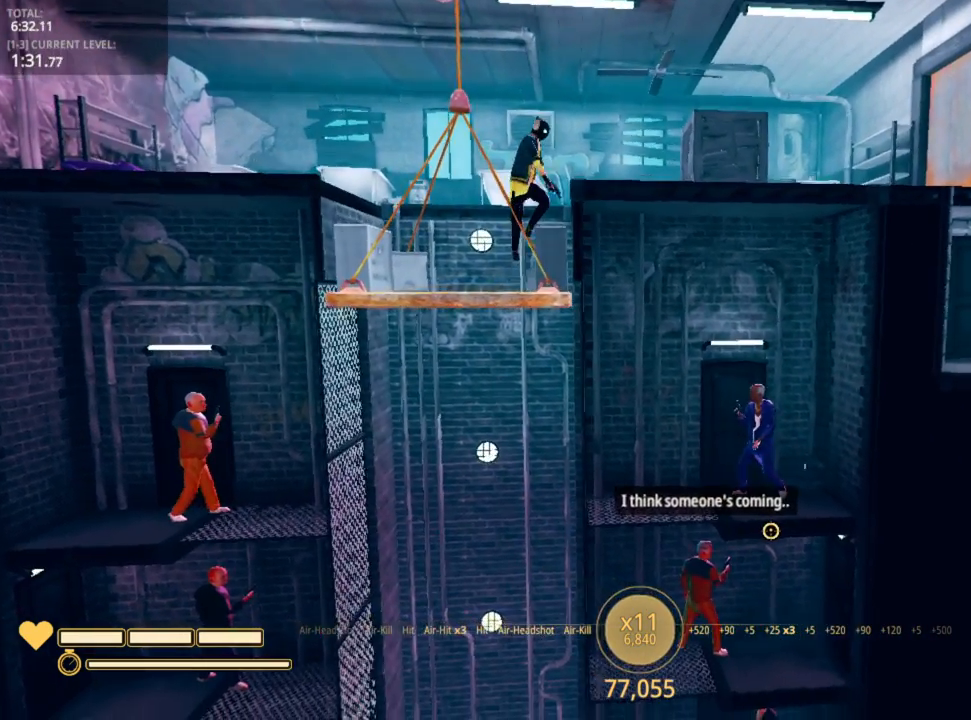
{"keys": [], "mouse": [], "mouse_move": "still", "events": []}
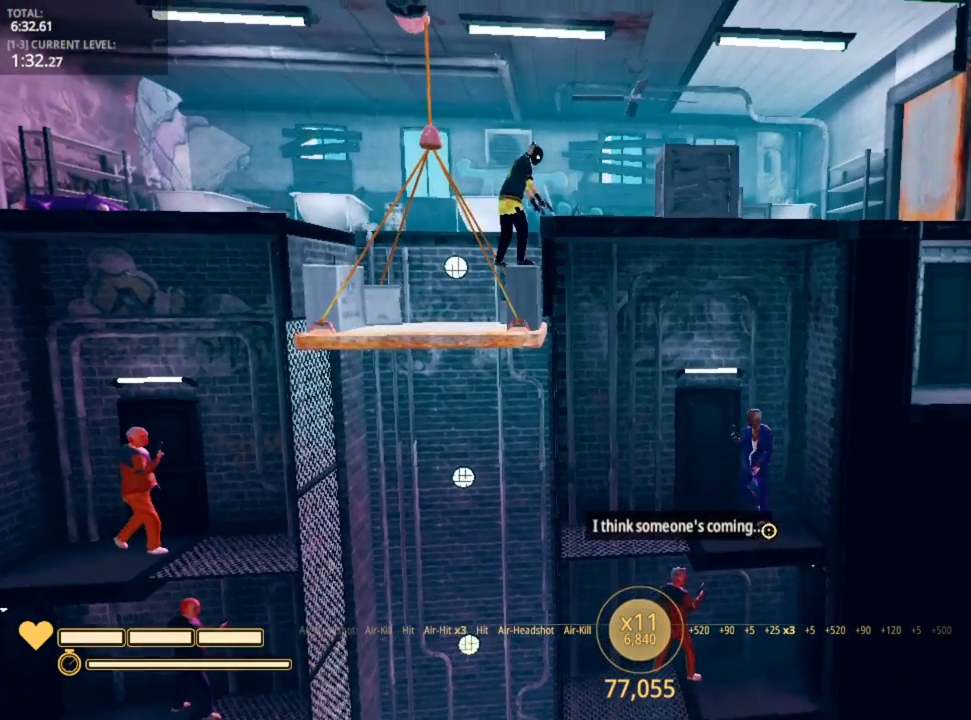
{"keys": ["shift"], "mouse": [], "mouse_move": "up-left", "events": [[100, "shift", "down"]]}
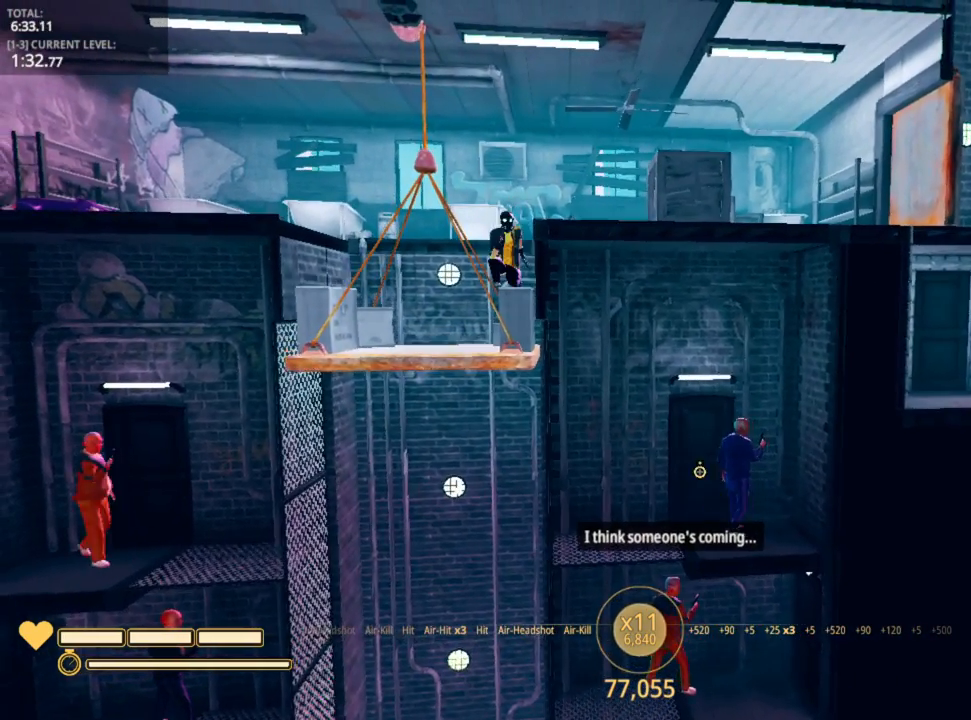
{"keys": ["shift"], "mouse": [], "mouse_move": "still", "events": []}
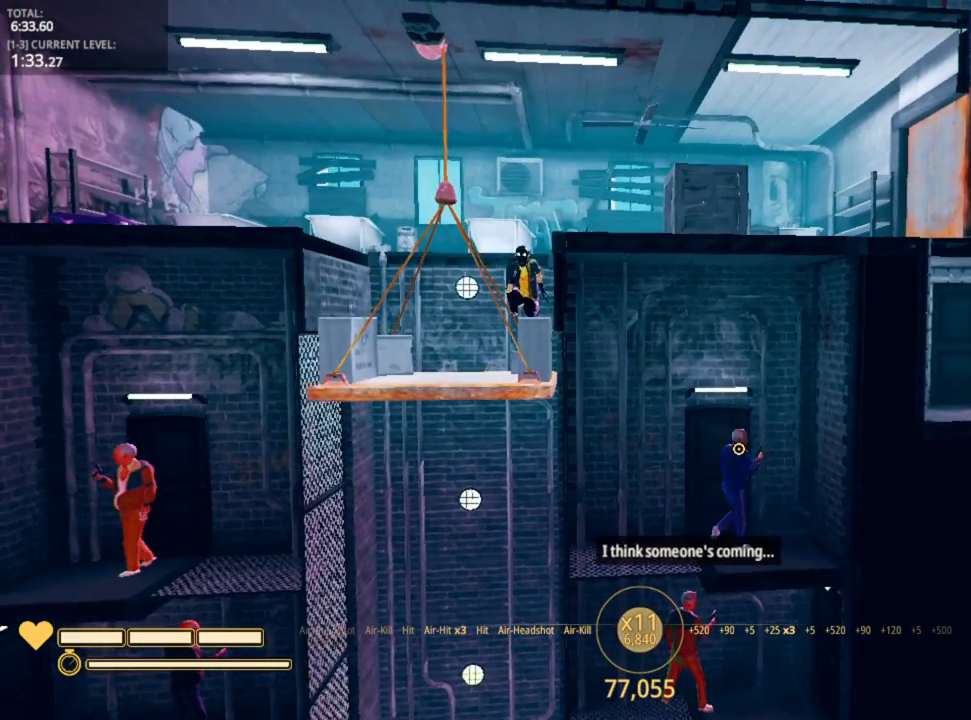
{"keys": ["shift"], "mouse": [], "mouse_move": "still", "events": []}